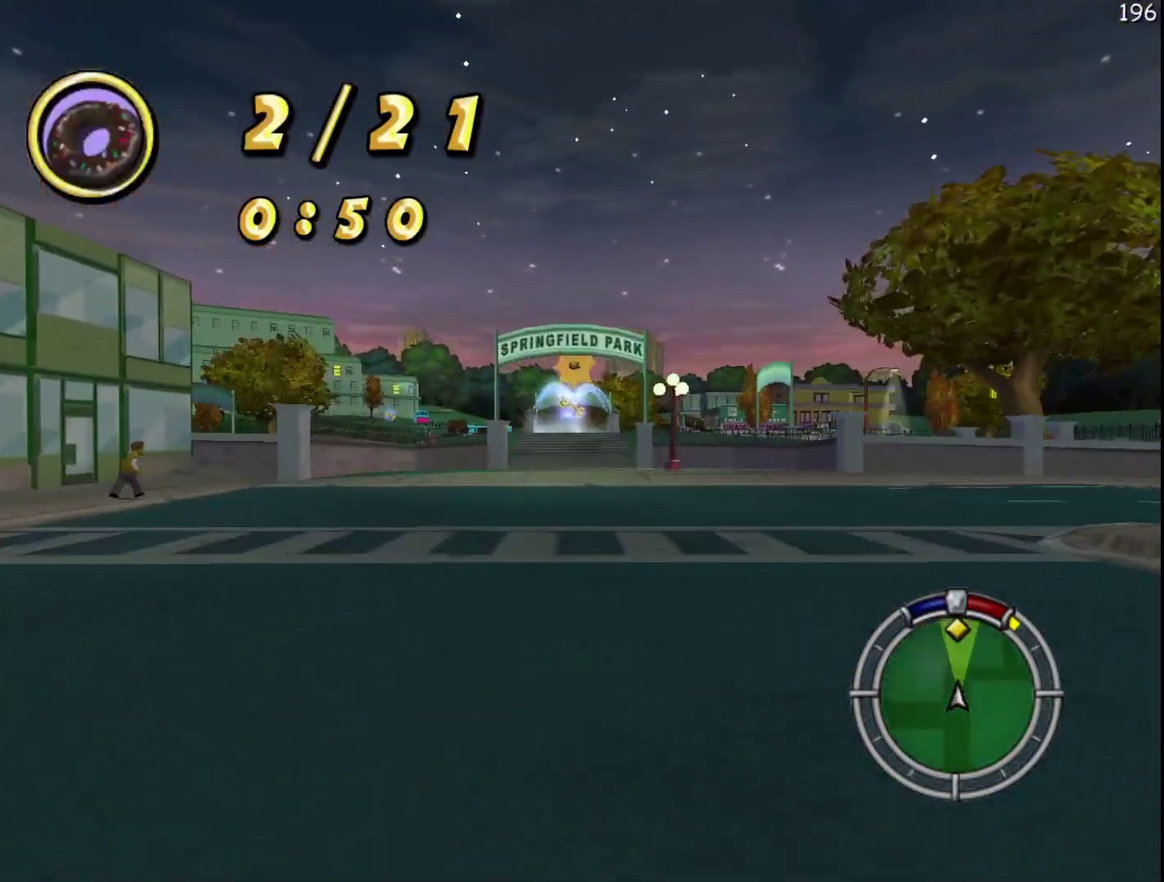
Gameplay with a controller (Xbox layout); each line is a JSON object with the inputs held at the frame after it. "events" lists button and stick changes between this image and that frame as [ms after this image, input, new state], when the widget could be followed in between. Not read: A DPAD_DOWN DPAD_LEFT DPAD_RIGHT DPAD_UP L3 R3.
{"buttons": ["R2"], "events": []}
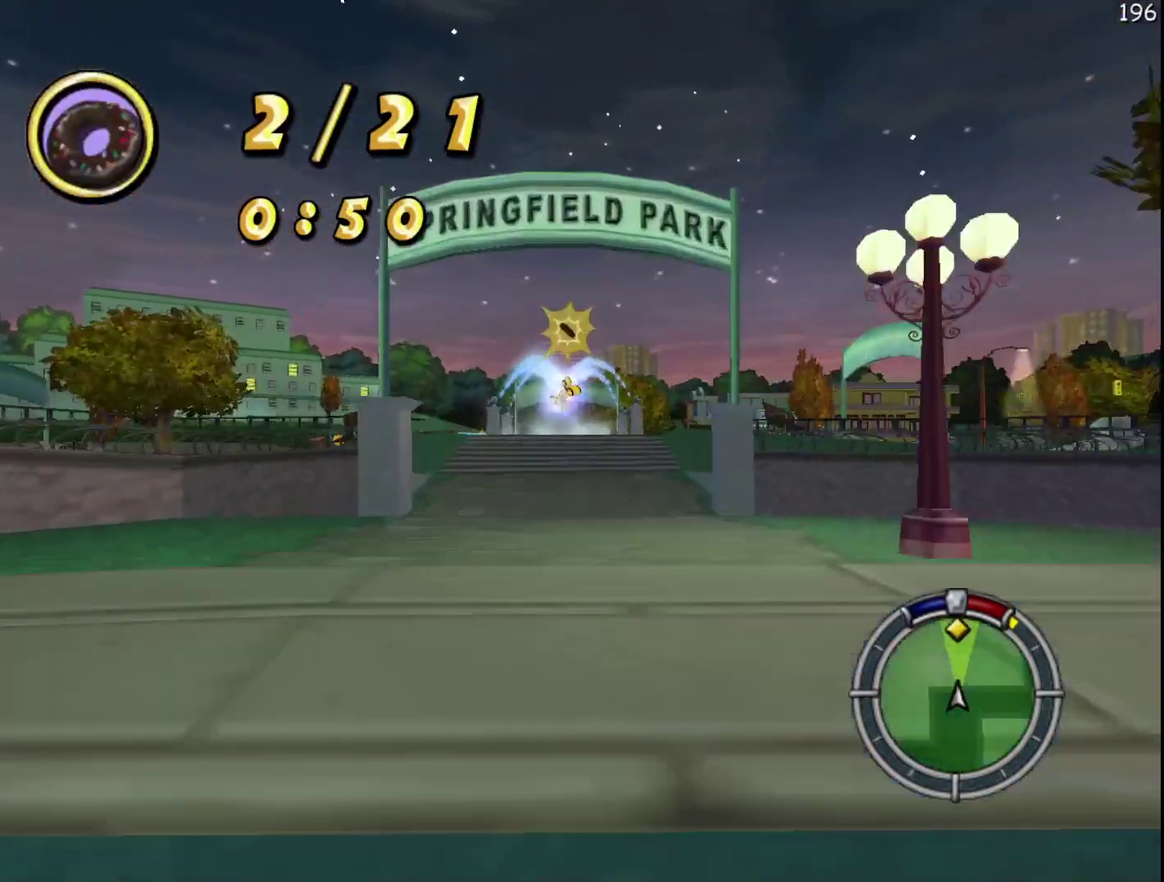
{"buttons": ["X", "Y", "L2"], "events": [[267, "R2", "up"], [300, "X", "down"], [300, "Y", "down"], [417, "L2", "down"]]}
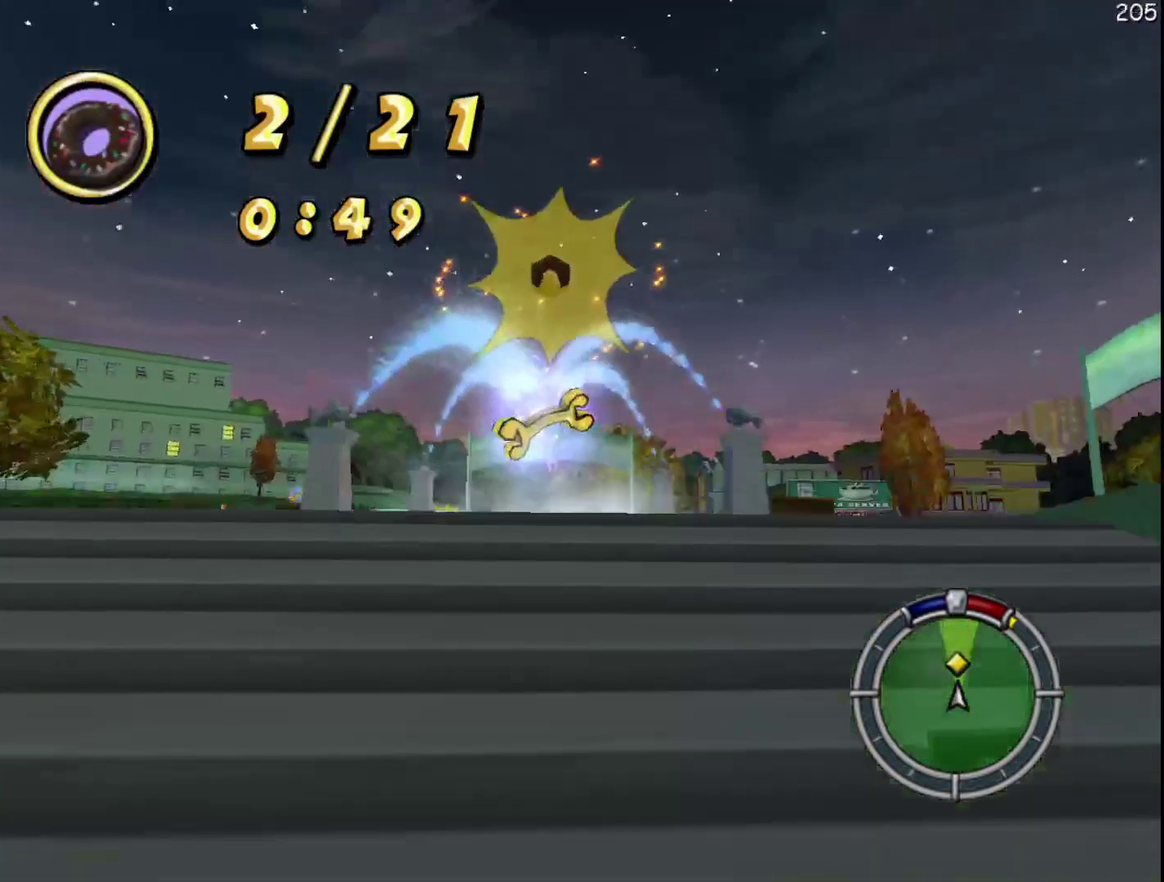
{"buttons": [], "events": [[350, "Y", "up"], [367, "X", "up"], [433, "L2", "up"]]}
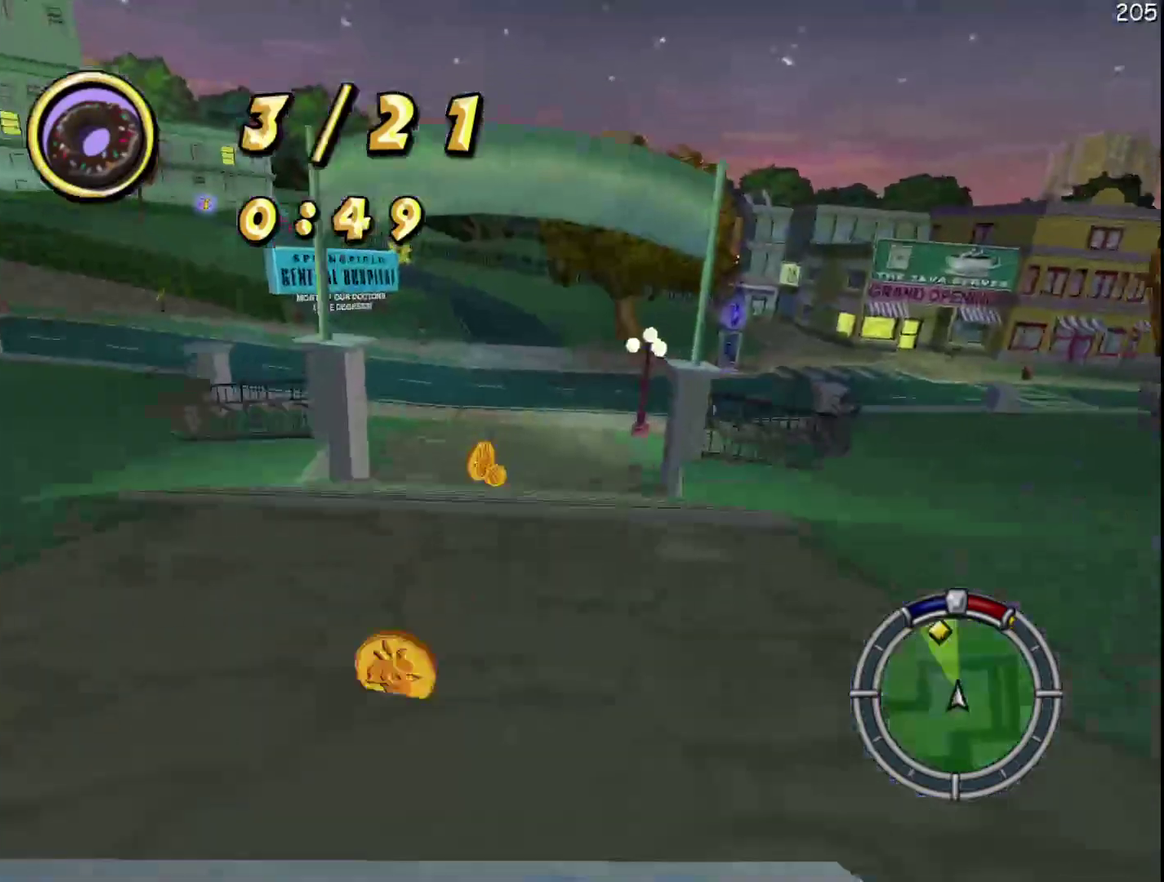
{"buttons": ["X", "Y", "L2"], "events": [[50, "B", "down"], [167, "B", "up"], [383, "Y", "down"], [417, "L2", "down"], [467, "X", "down"]]}
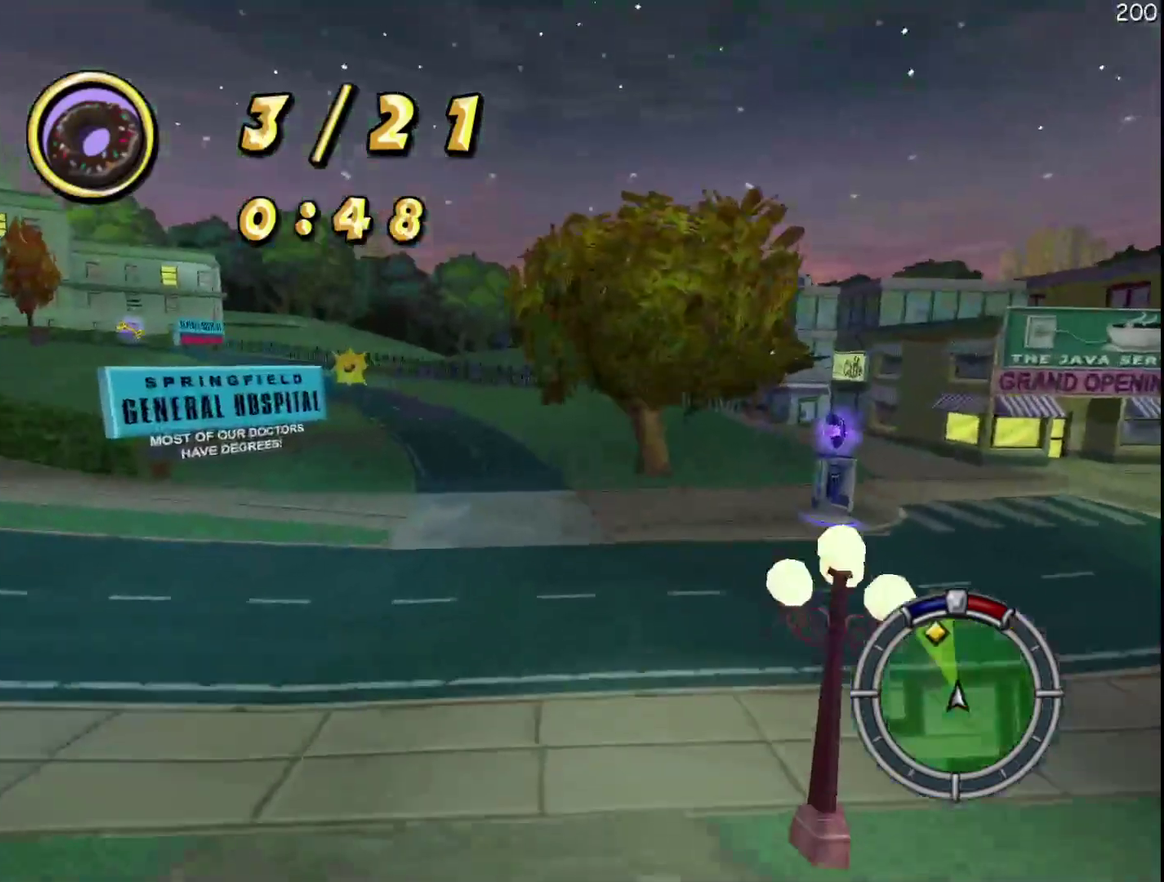
{"buttons": [], "events": [[83, "Y", "up"], [283, "L2", "up"], [317, "X", "up"]]}
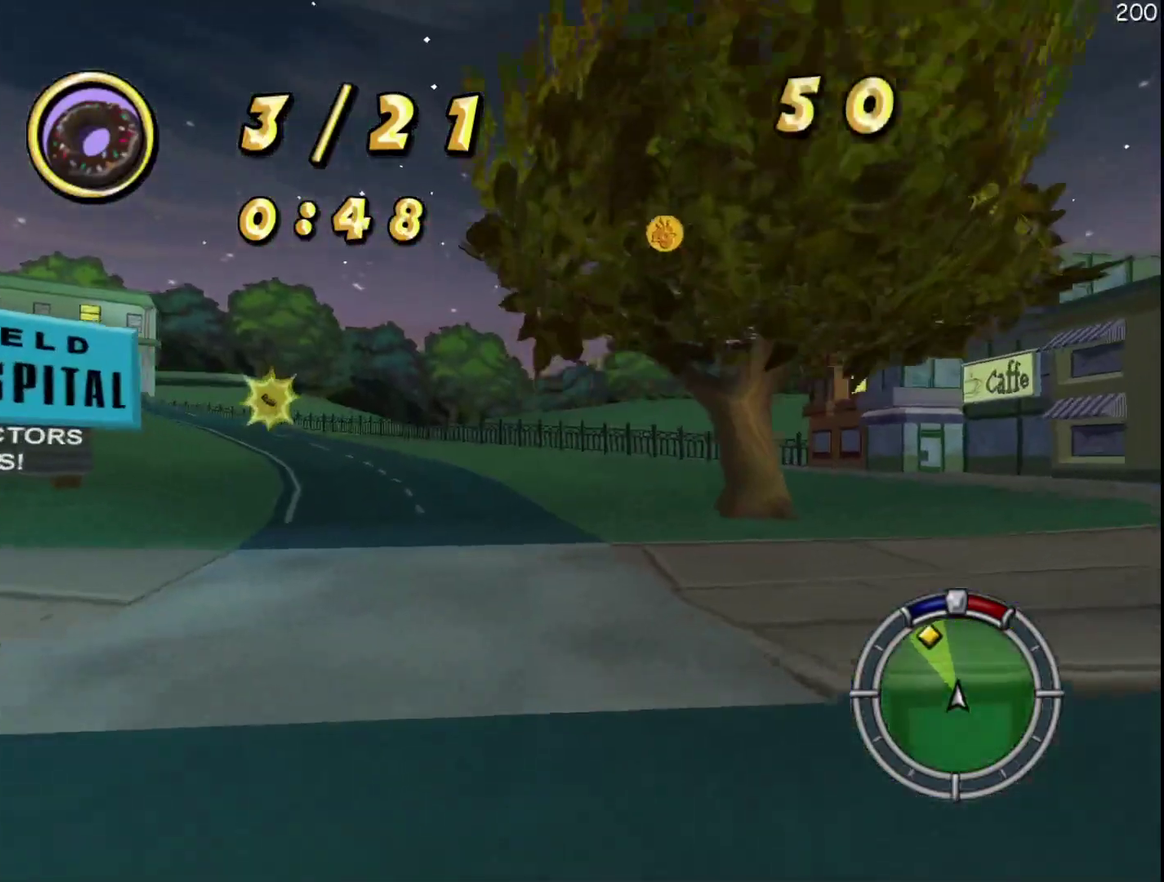
{"buttons": ["R2"], "events": [[383, "R2", "down"]]}
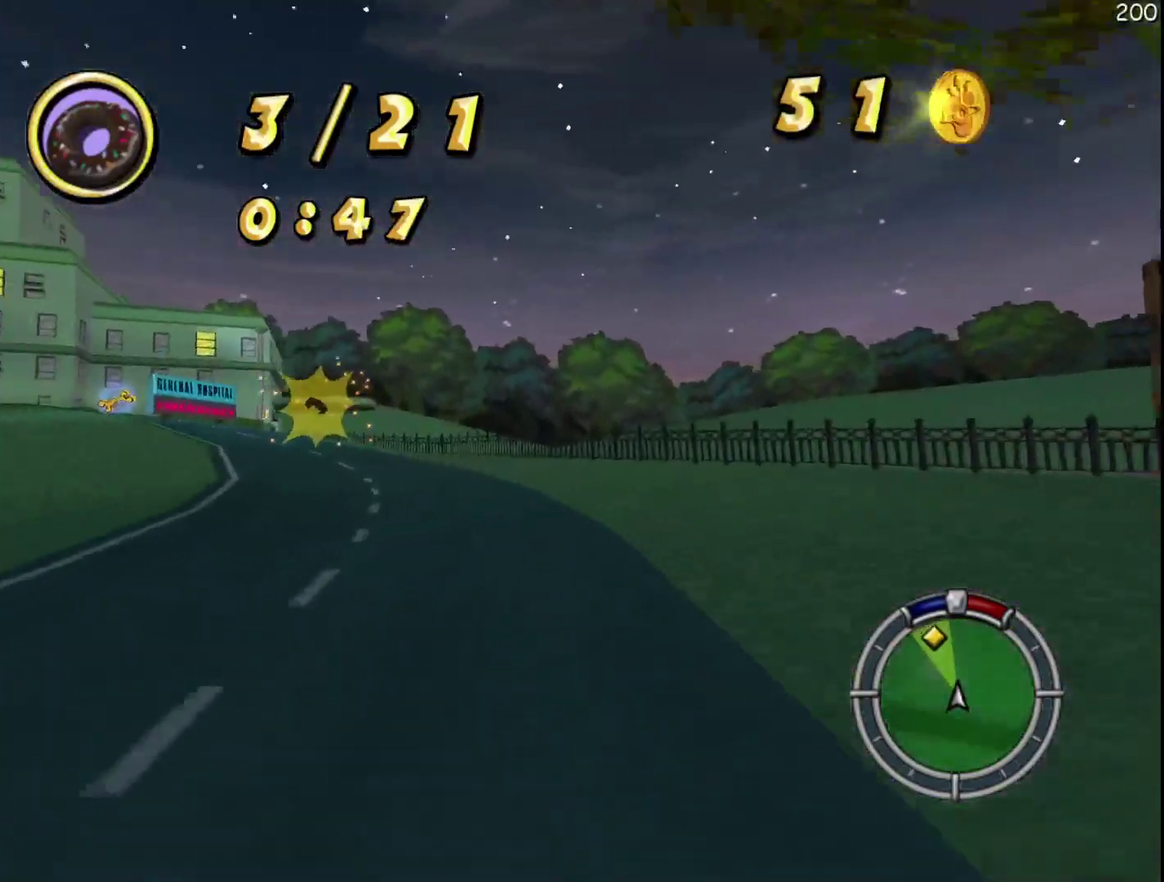
{"buttons": ["X", "R2"], "events": [[33, "X", "down"], [83, "X", "up"], [500, "X", "down"]]}
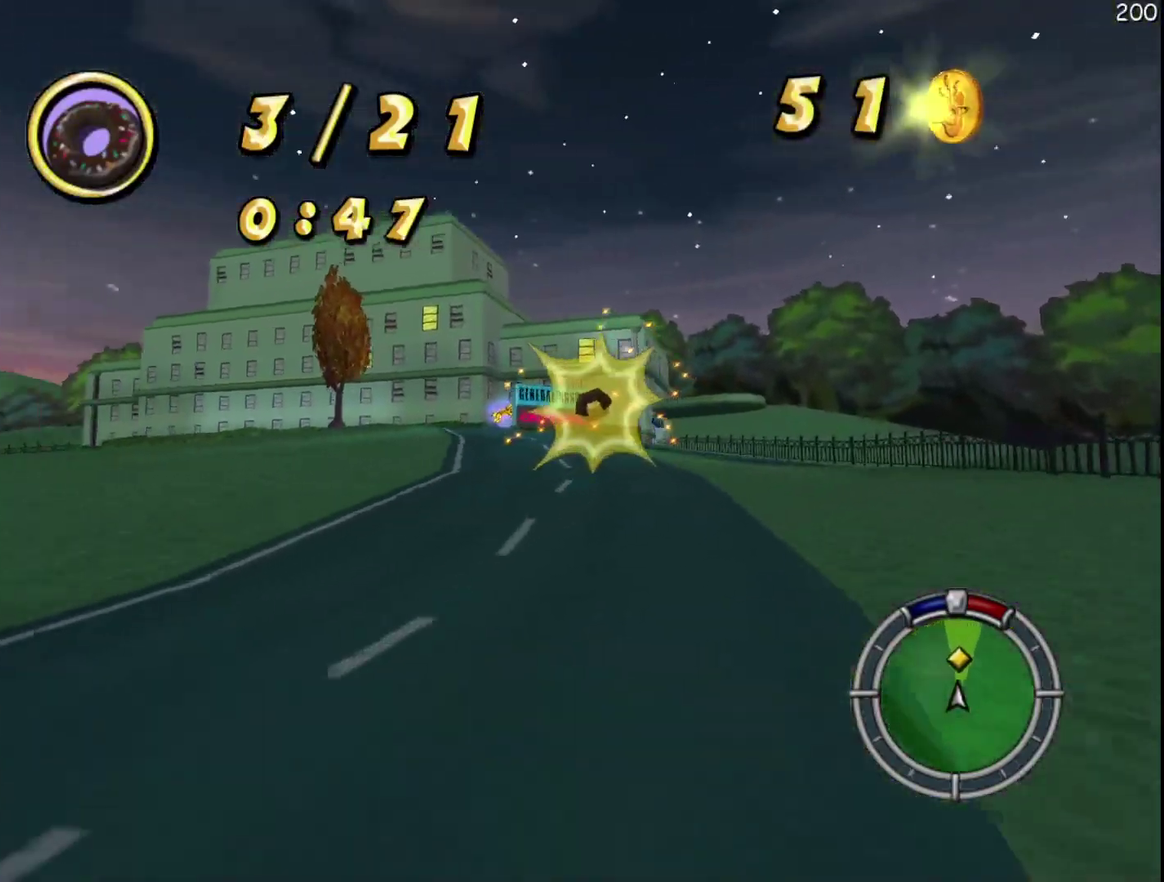
{"buttons": ["X"], "events": [[483, "R2", "up"]]}
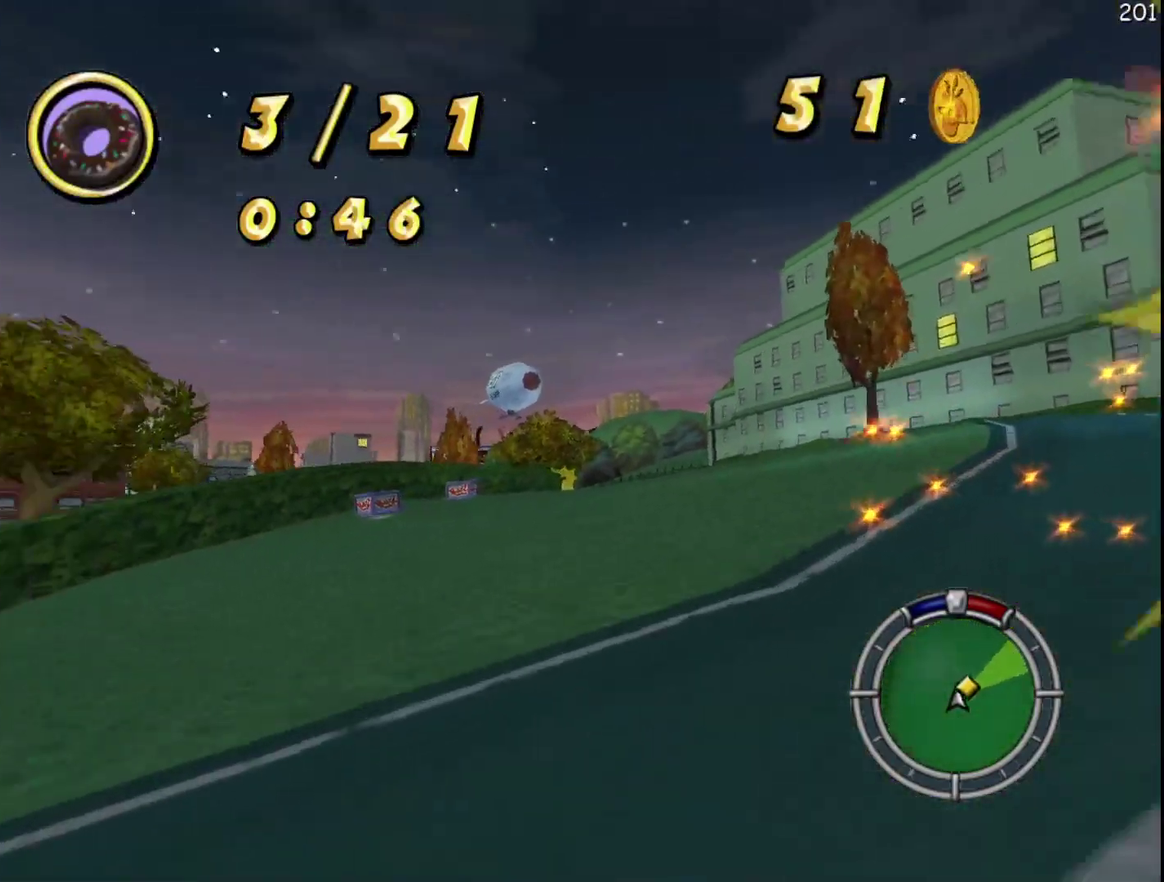
{"buttons": ["R2"], "events": [[67, "X", "up"], [283, "R2", "down"]]}
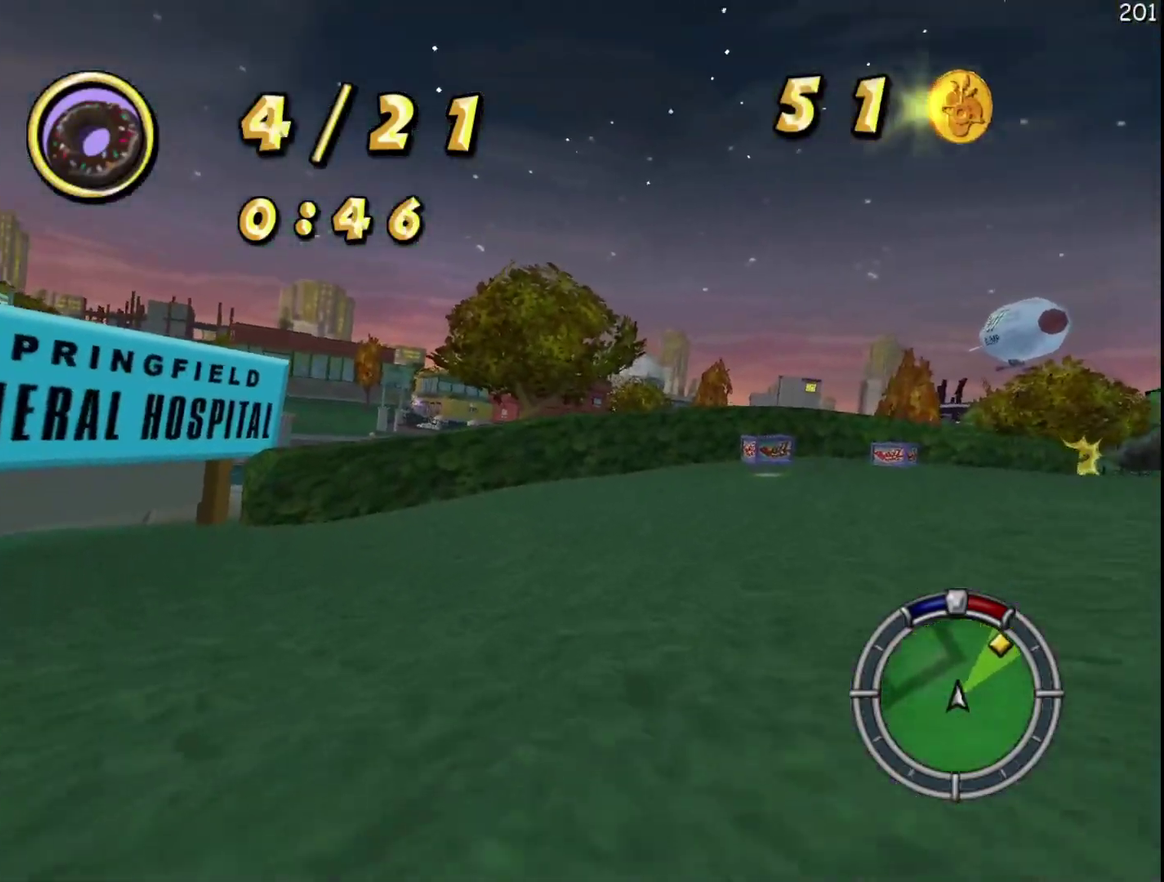
{"buttons": ["R2"], "events": [[183, "R2", "up"], [267, "R2", "down"]]}
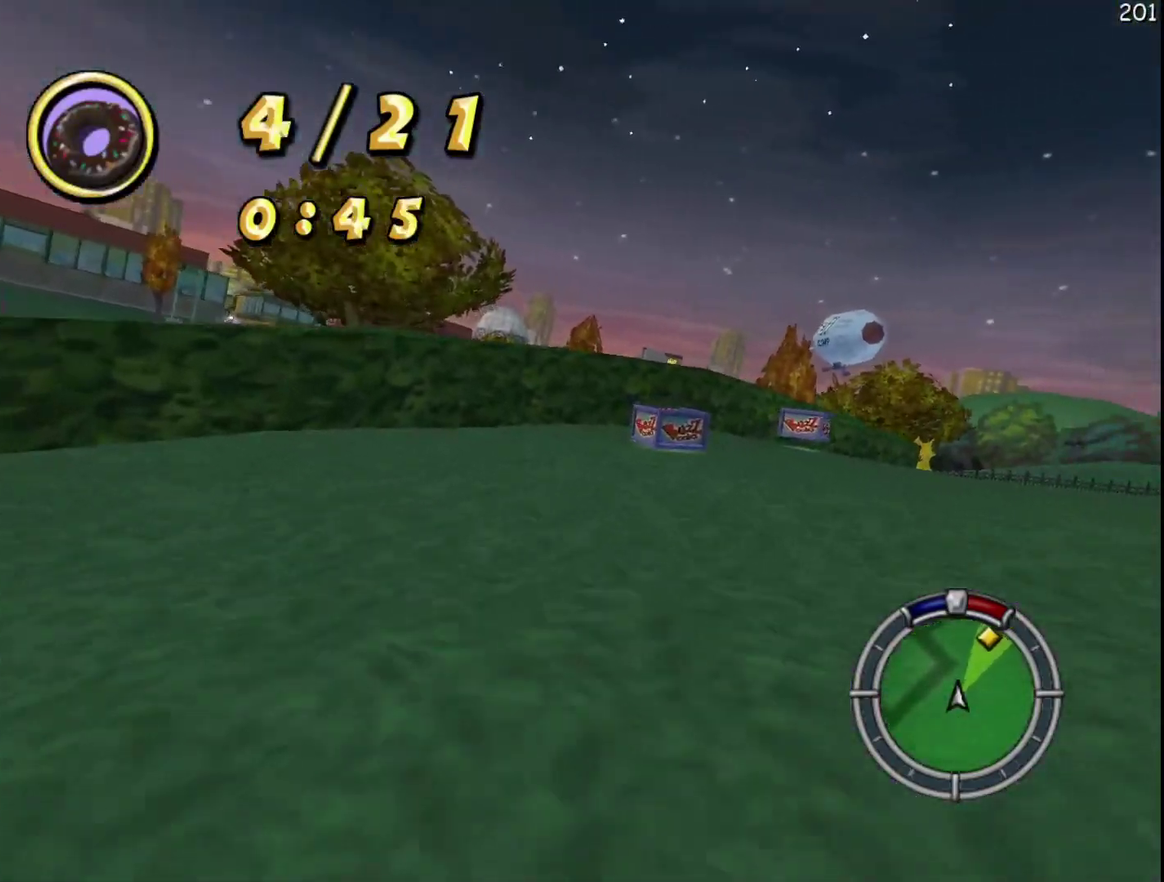
{"buttons": ["R2"], "events": [[367, "R2", "up"], [467, "R2", "down"]]}
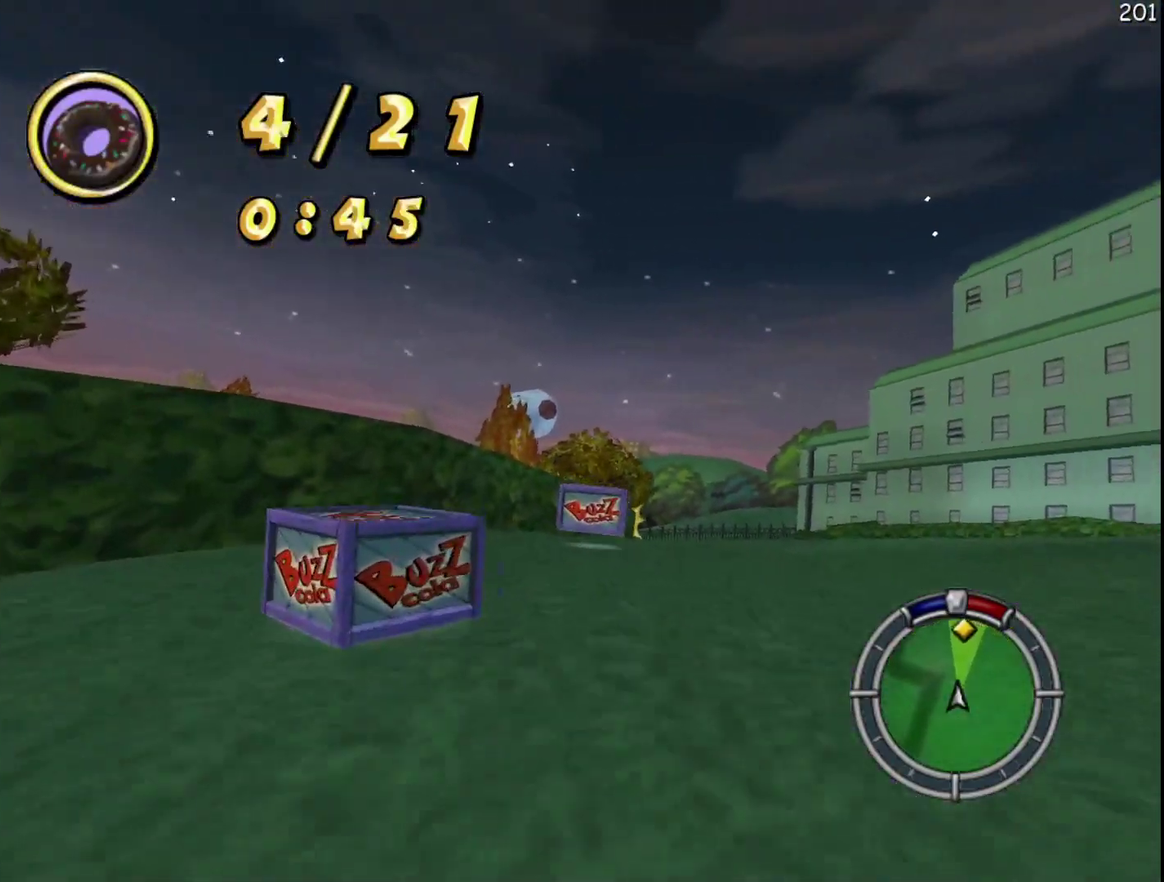
{"buttons": ["R2"], "events": []}
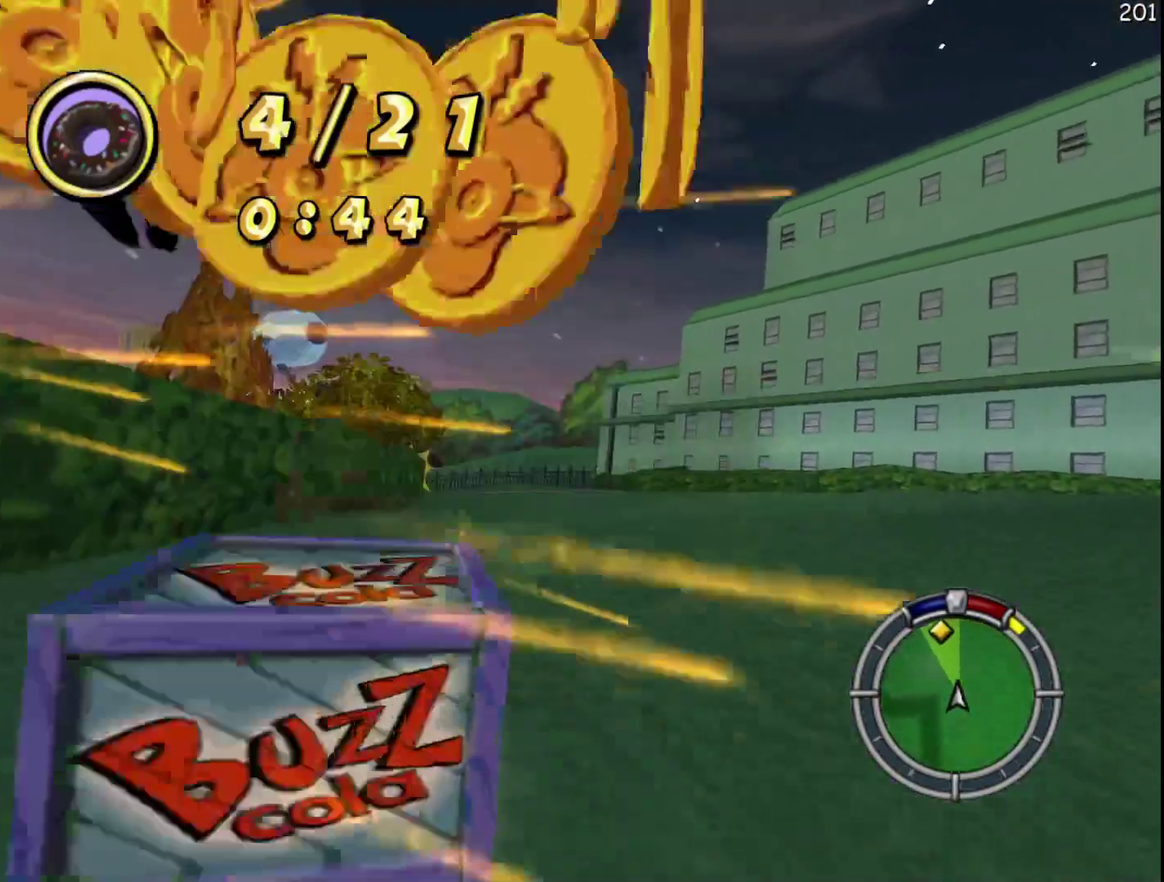
{"buttons": ["R2"], "events": []}
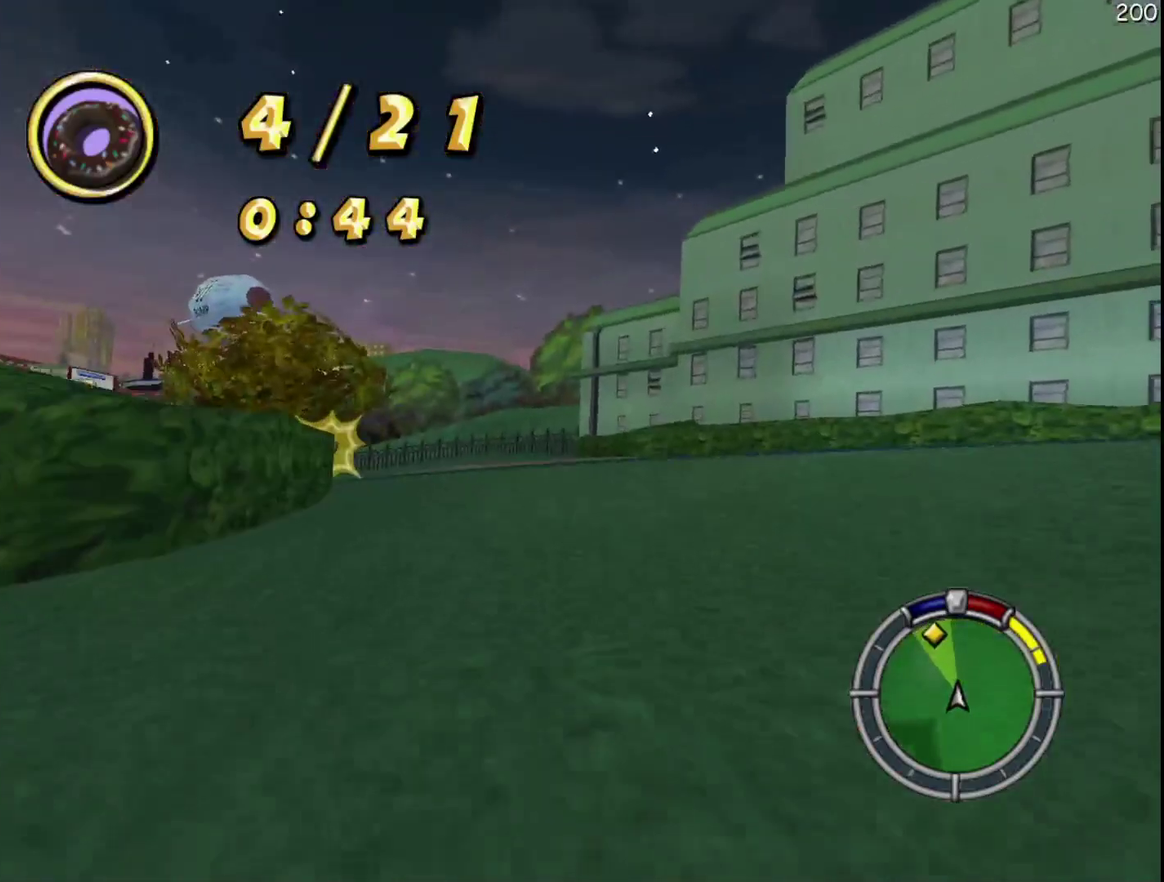
{"buttons": ["X", "R2"], "events": [[283, "X", "down"]]}
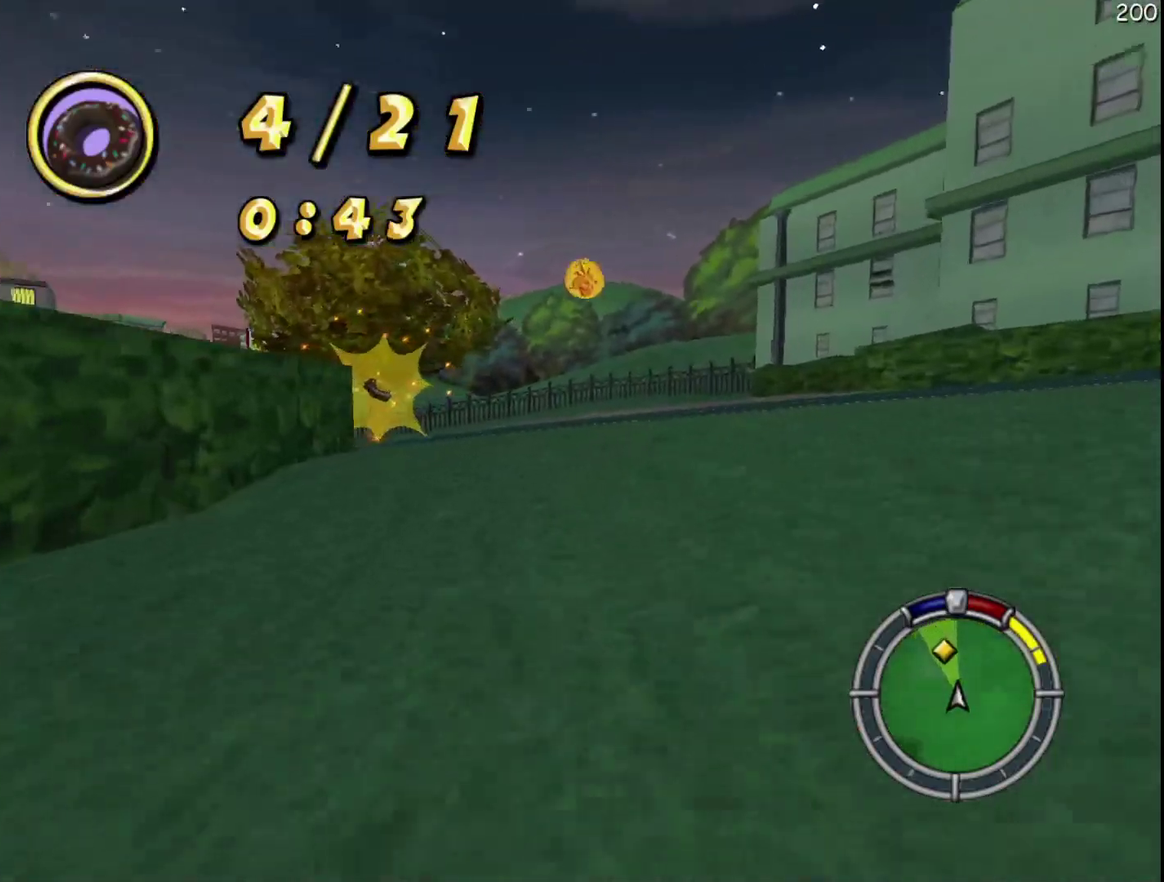
{"buttons": ["X", "R2"], "events": [[117, "L2", "down"], [117, "R2", "up"], [400, "R2", "down"], [433, "L2", "up"]]}
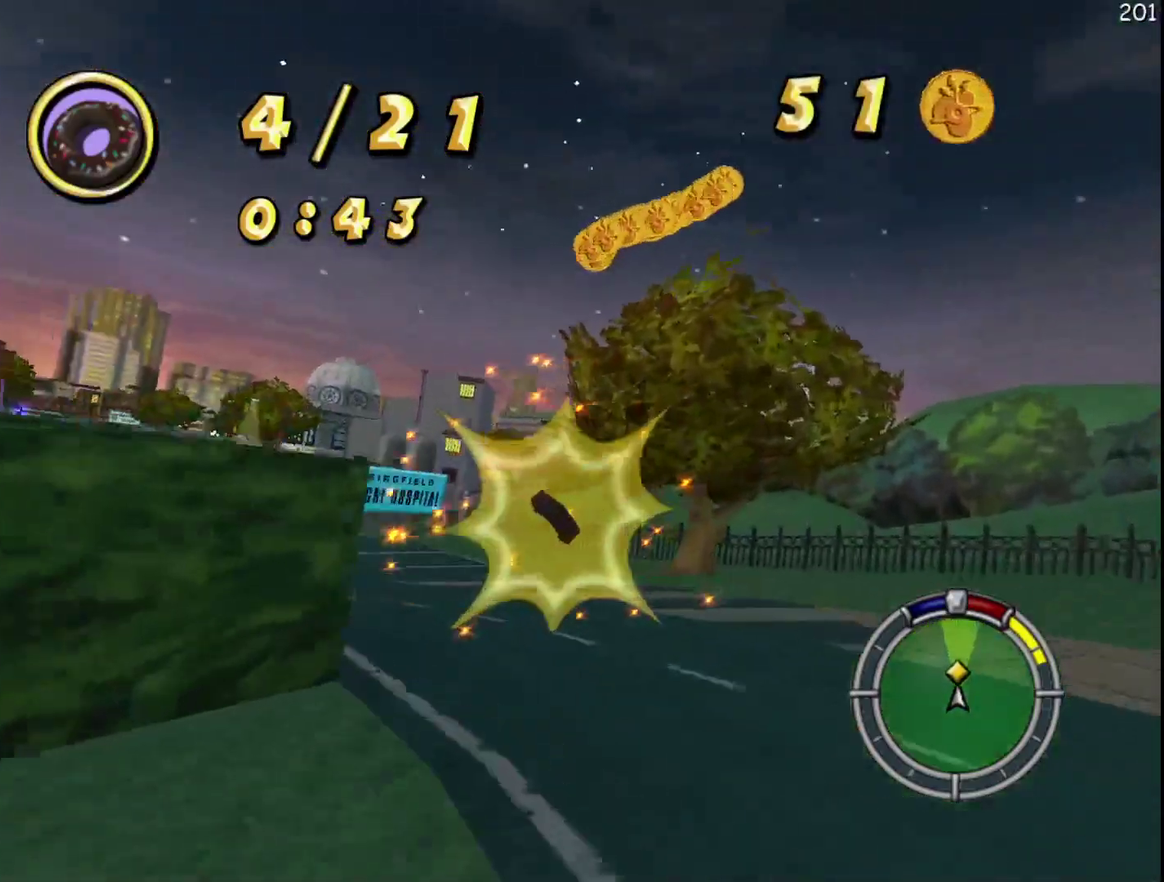
{"buttons": ["R2"], "events": [[150, "X", "up"]]}
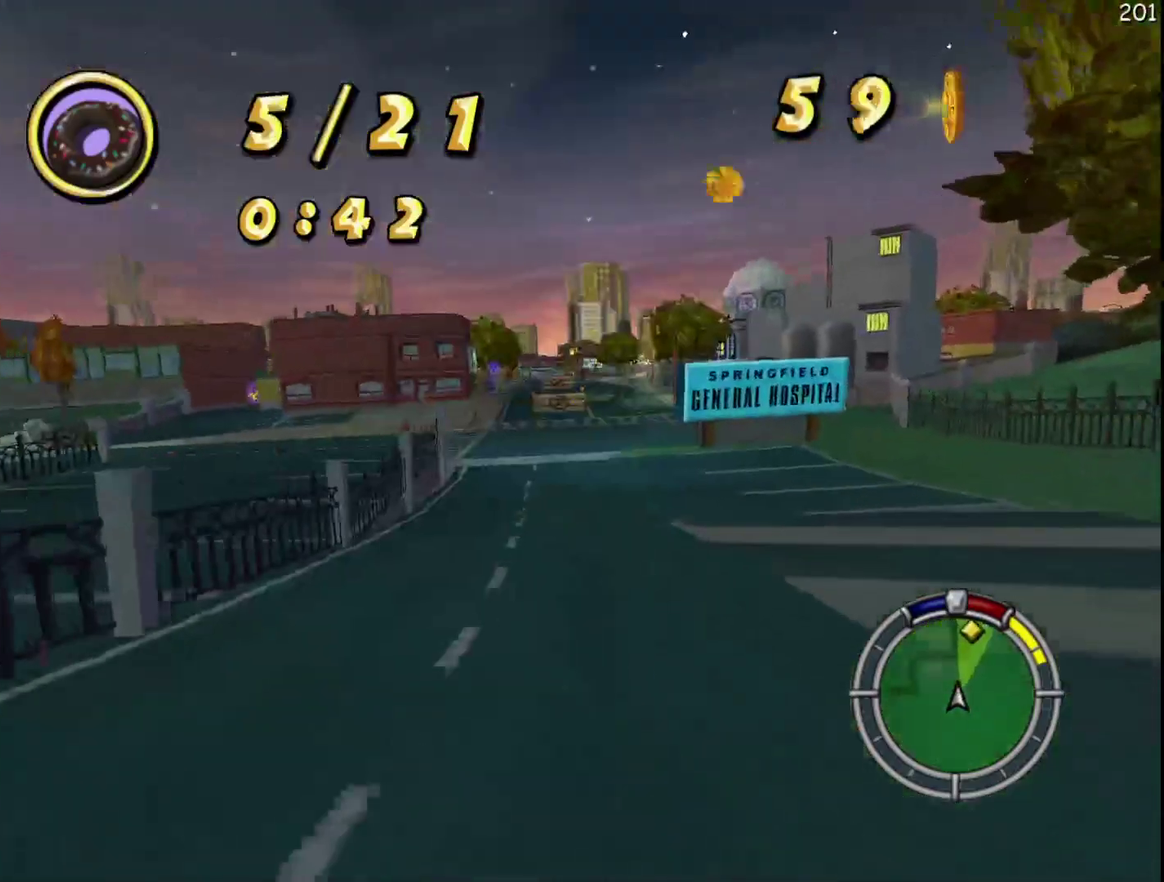
{"buttons": ["R2"], "events": []}
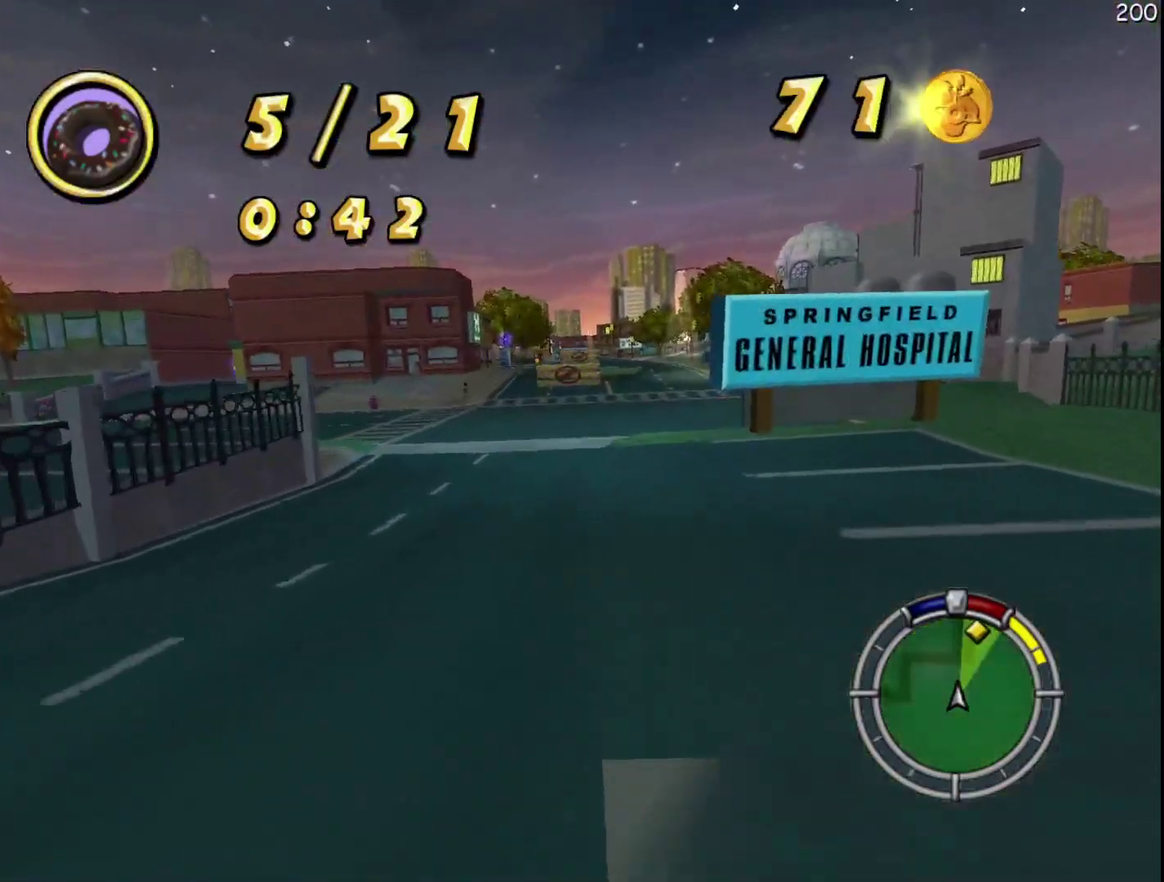
{"buttons": ["R2"], "events": []}
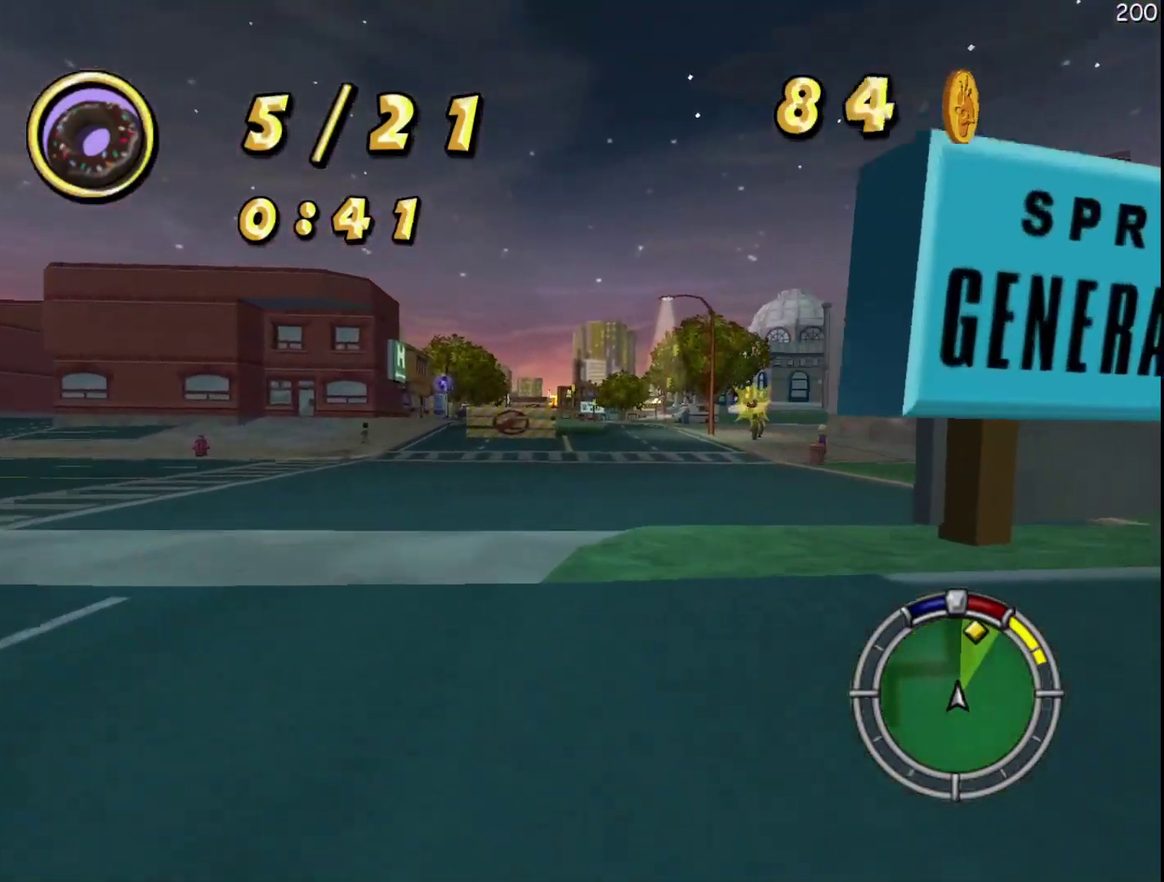
{"buttons": ["R2"], "events": []}
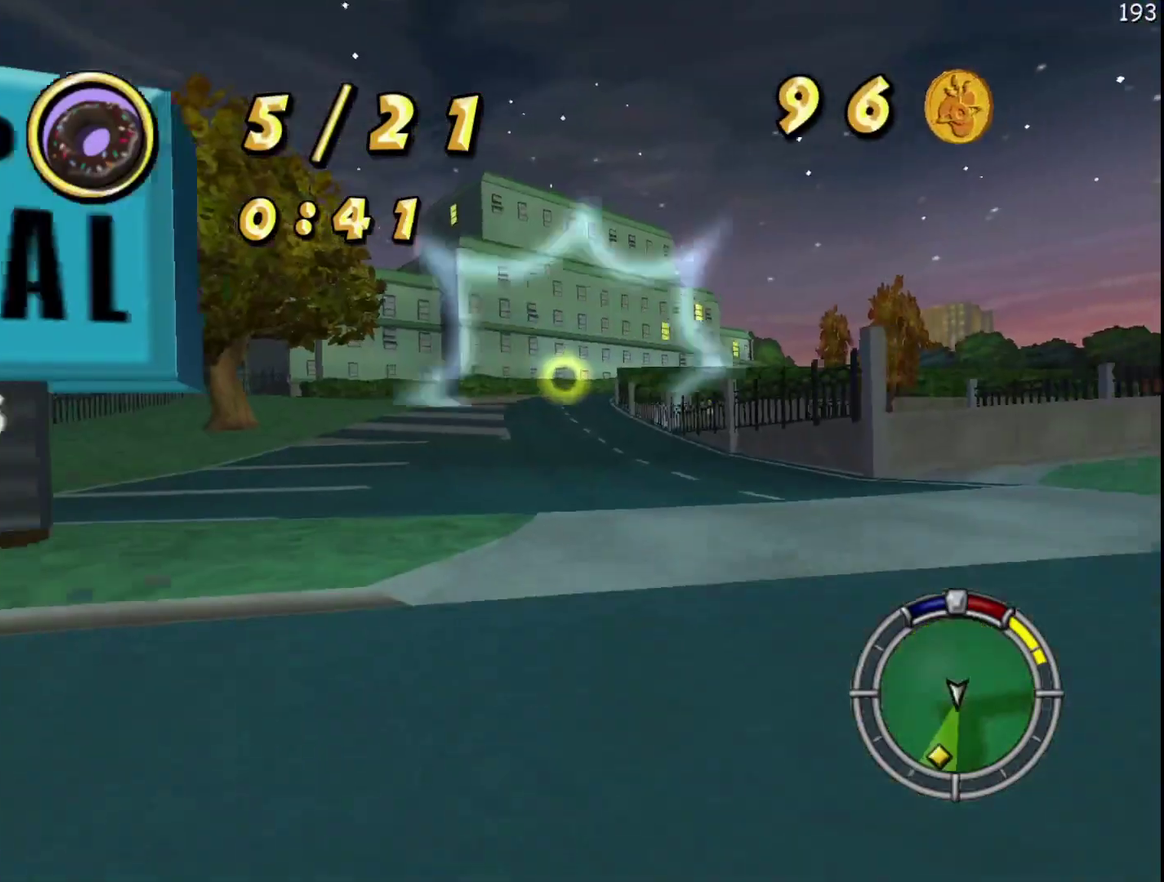
{"buttons": ["R2"], "events": []}
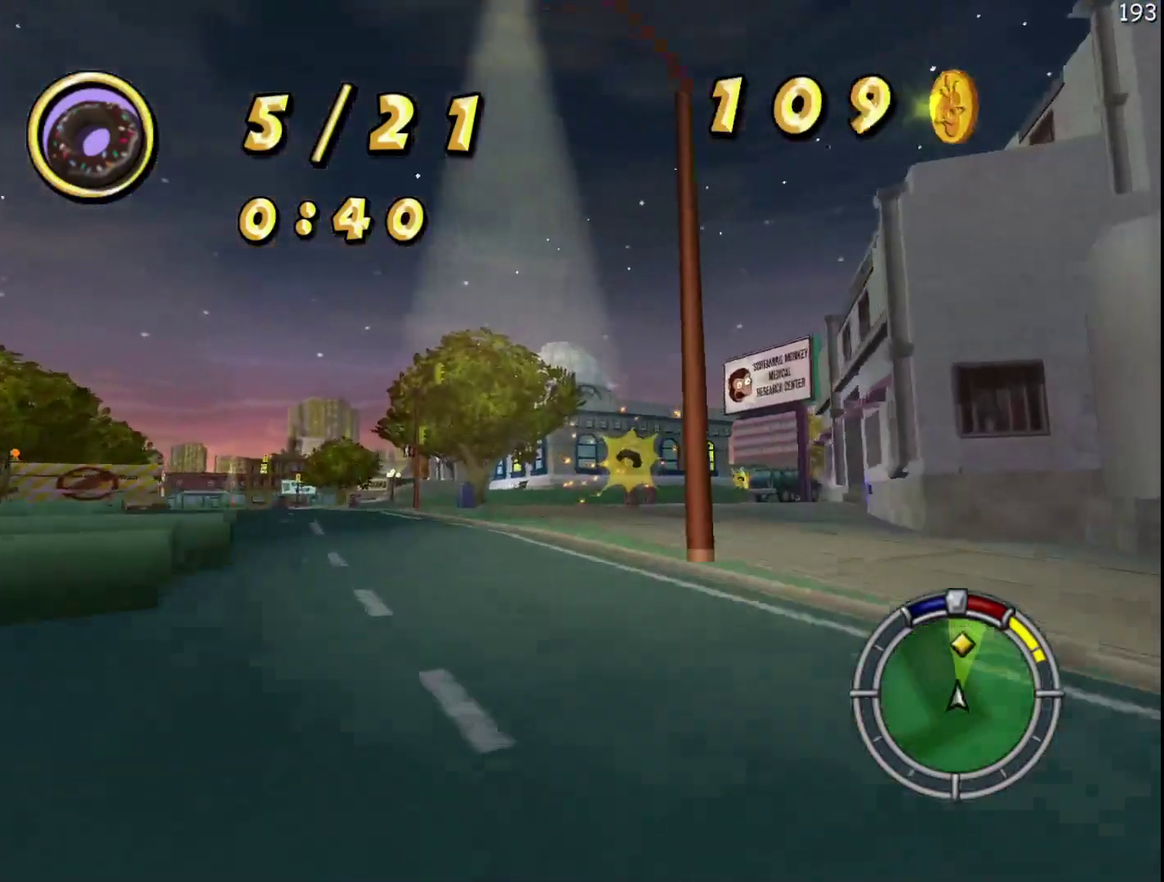
{"buttons": ["R2"], "events": []}
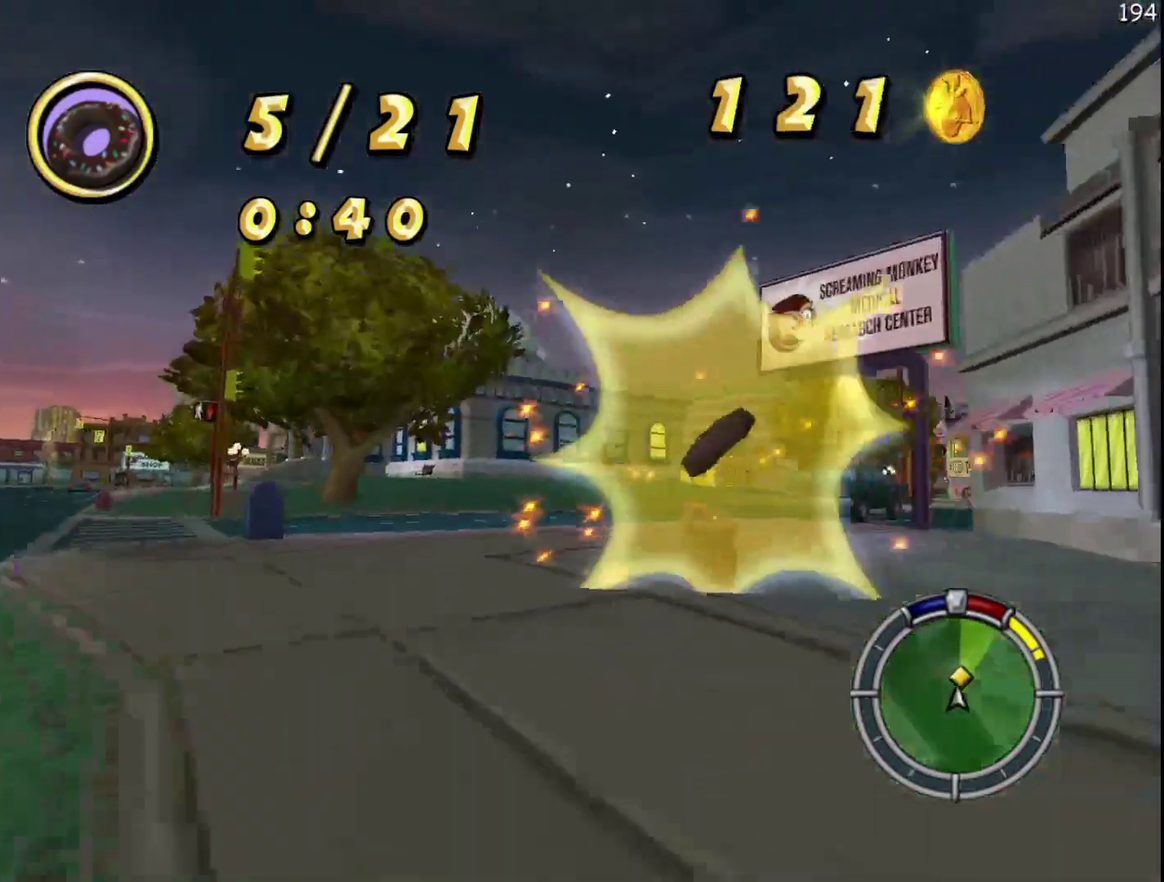
{"buttons": ["R2"], "events": []}
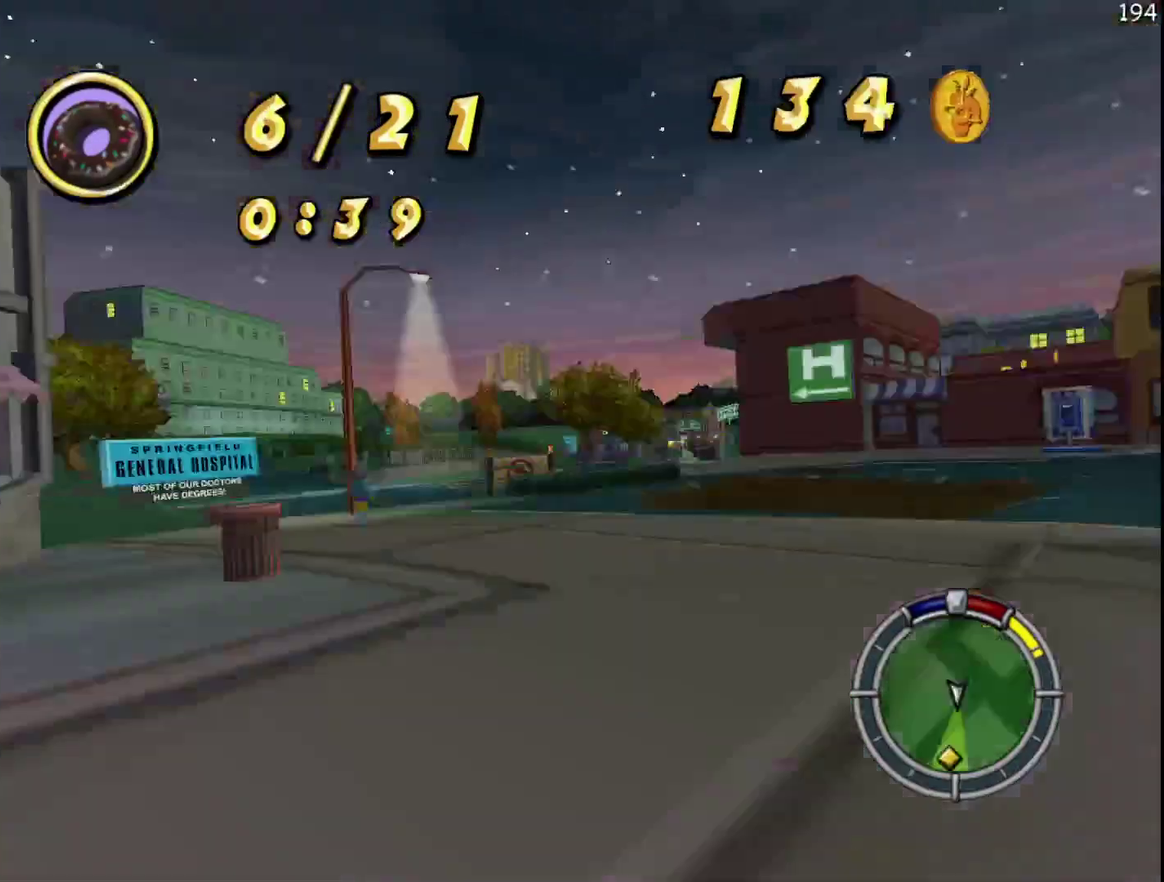
{"buttons": ["R2"], "events": [[50, "B", "down"], [100, "B", "up"]]}
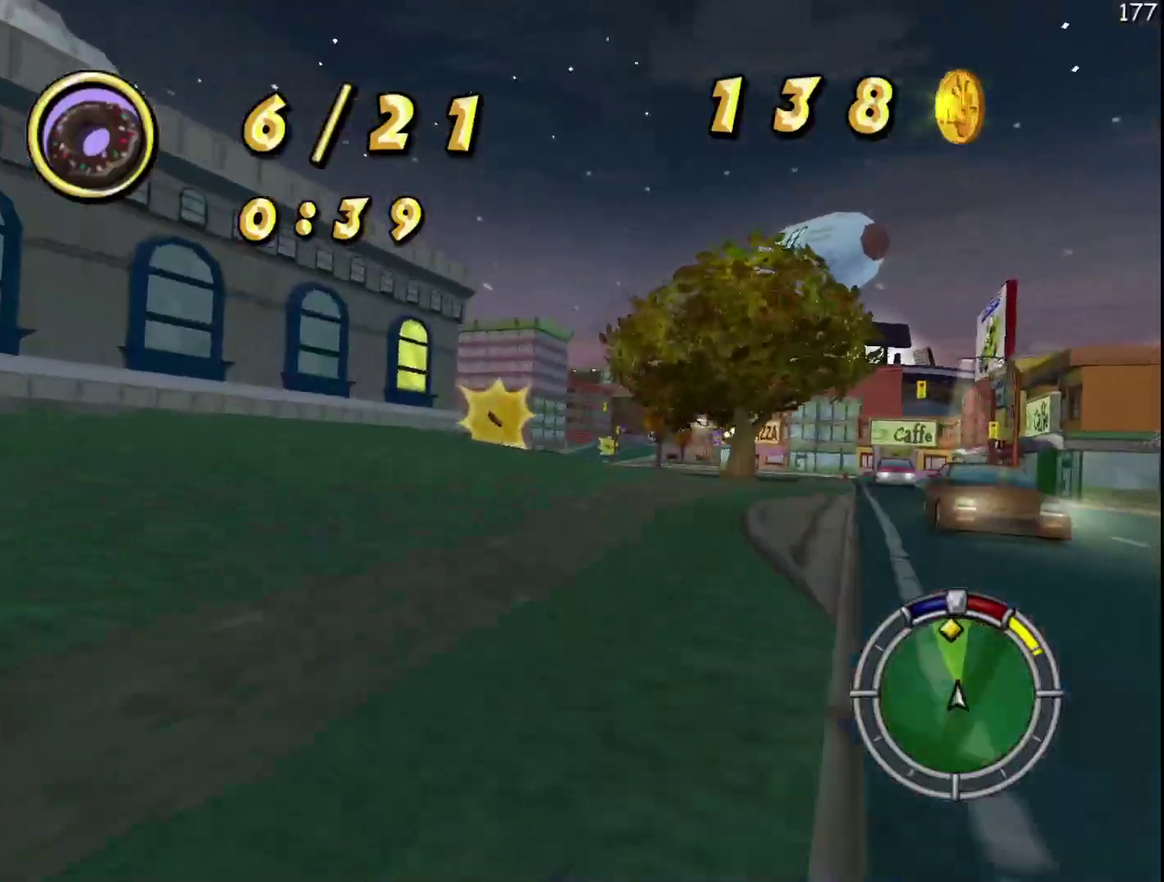
{"buttons": ["R2"], "events": []}
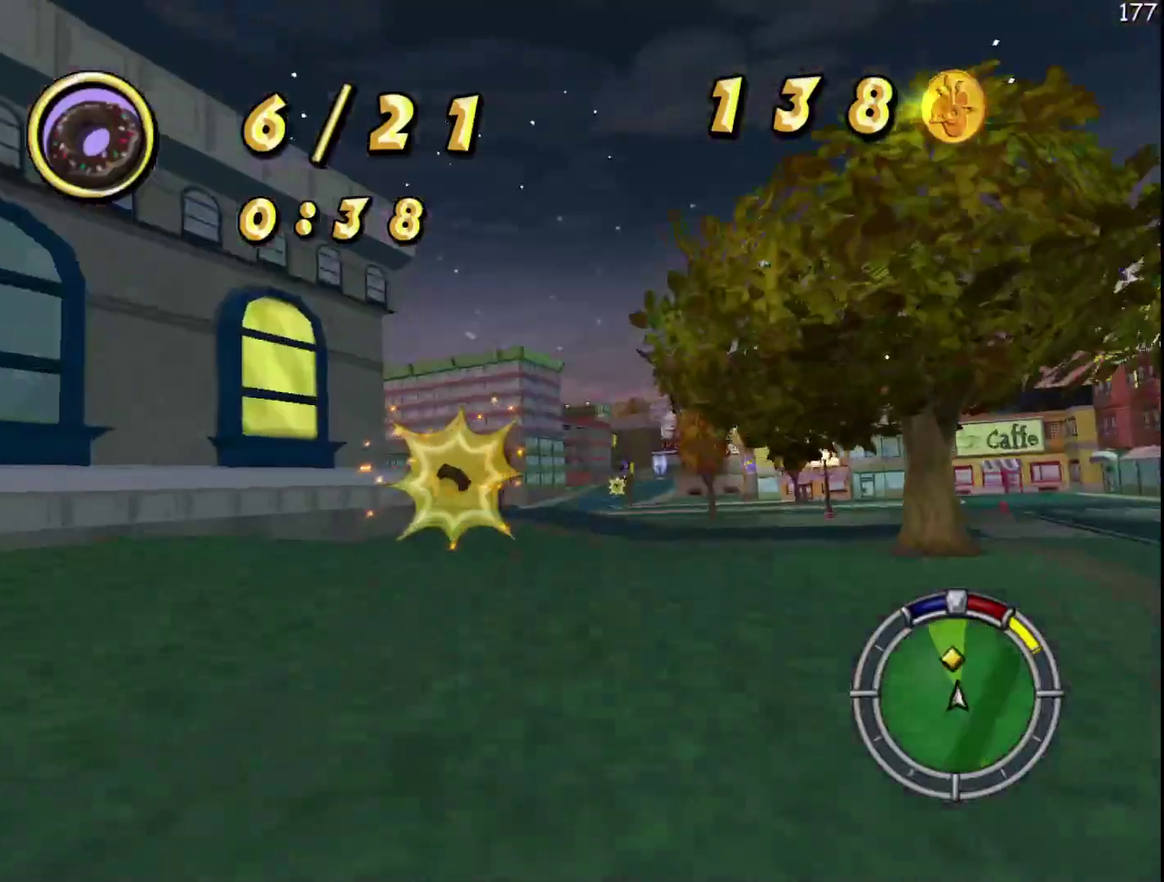
{"buttons": ["R2"], "events": []}
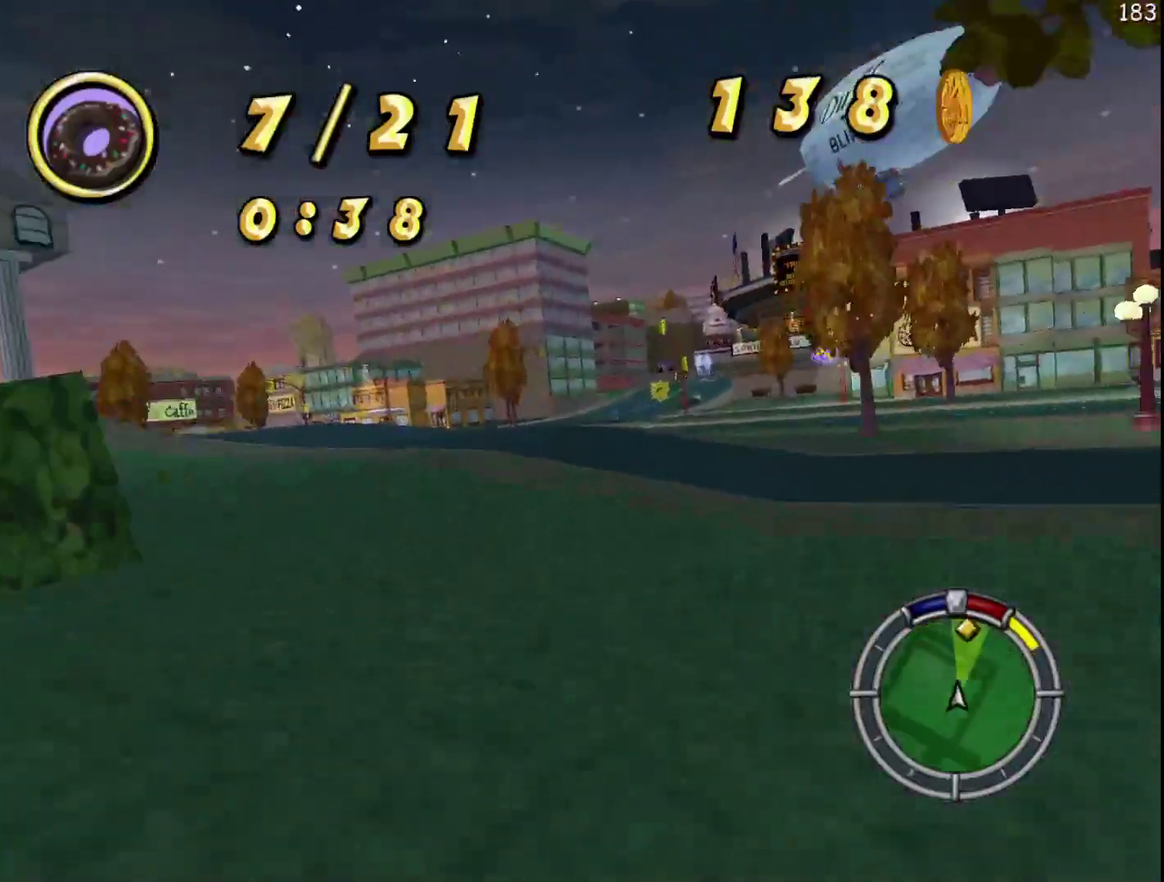
{"buttons": ["R2"], "events": []}
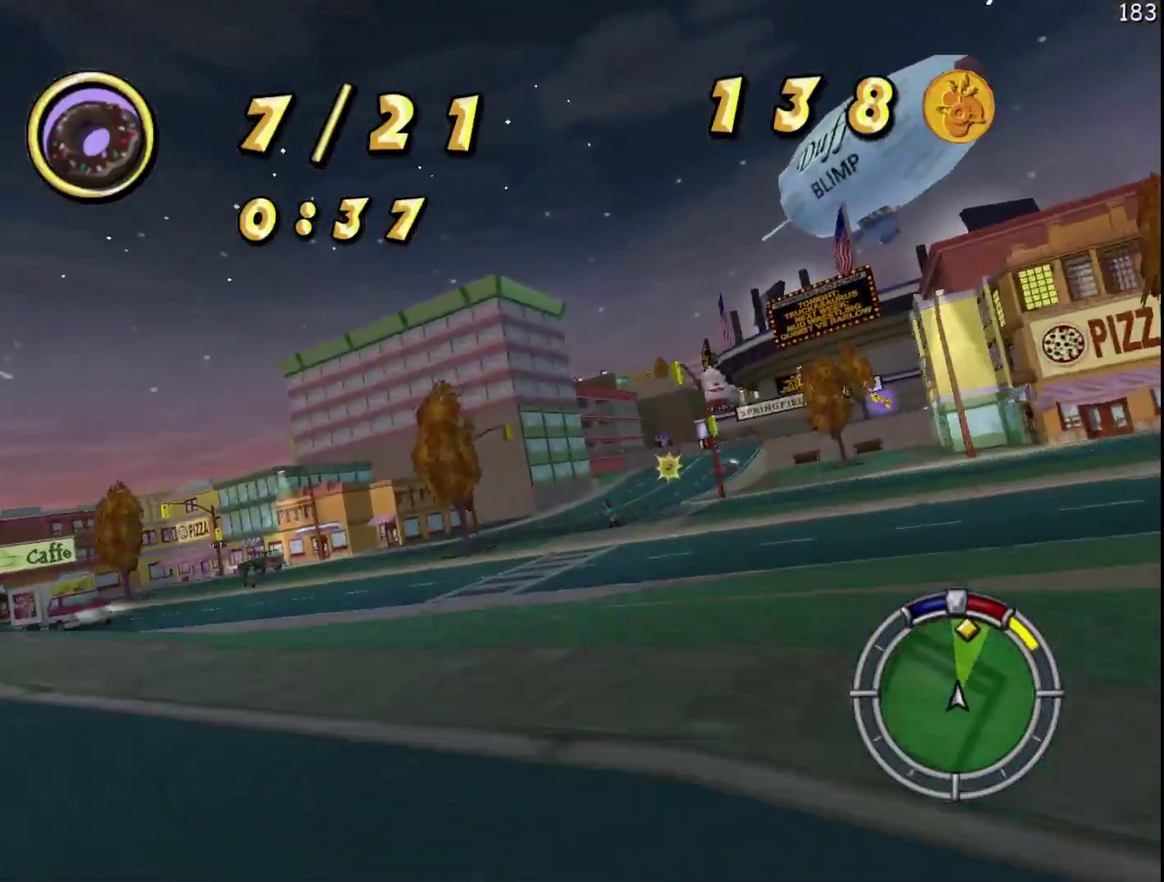
{"buttons": ["R2"], "events": []}
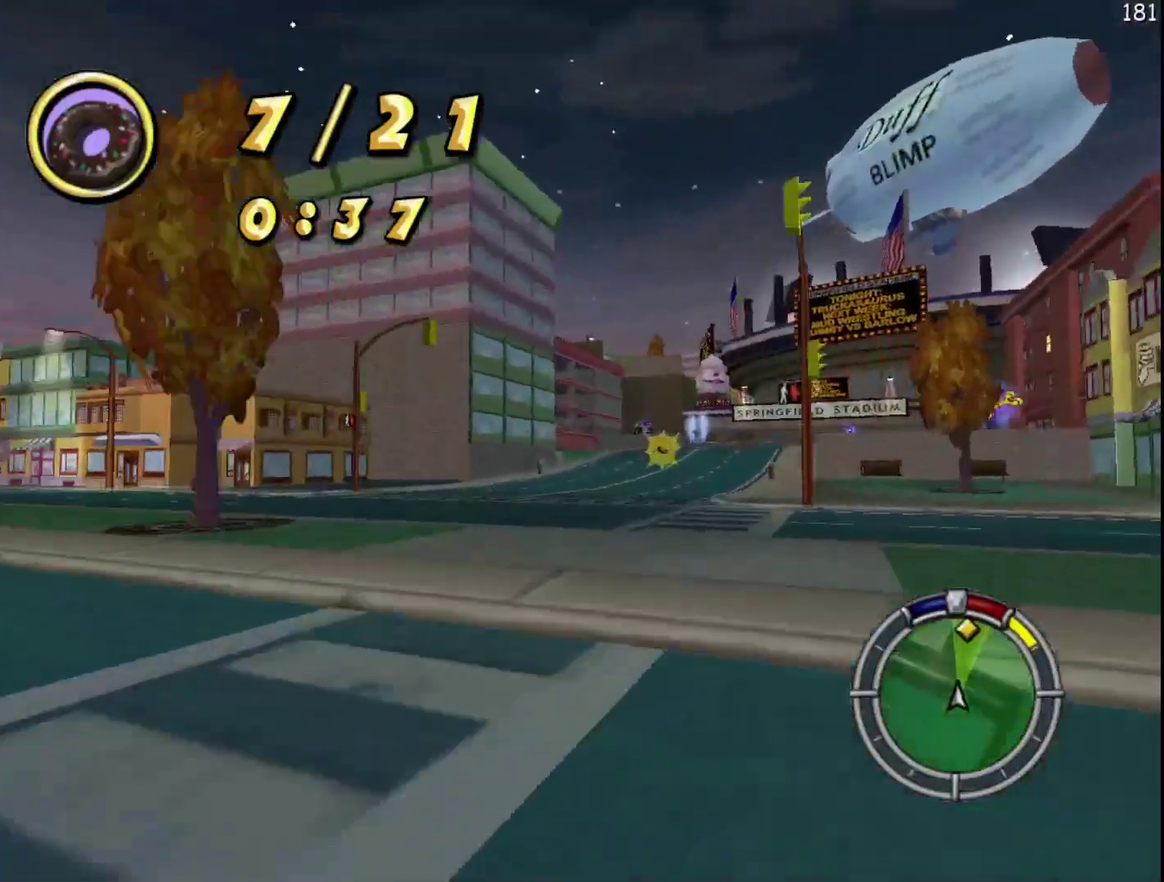
{"buttons": ["X", "R2"], "events": [[450, "X", "down"]]}
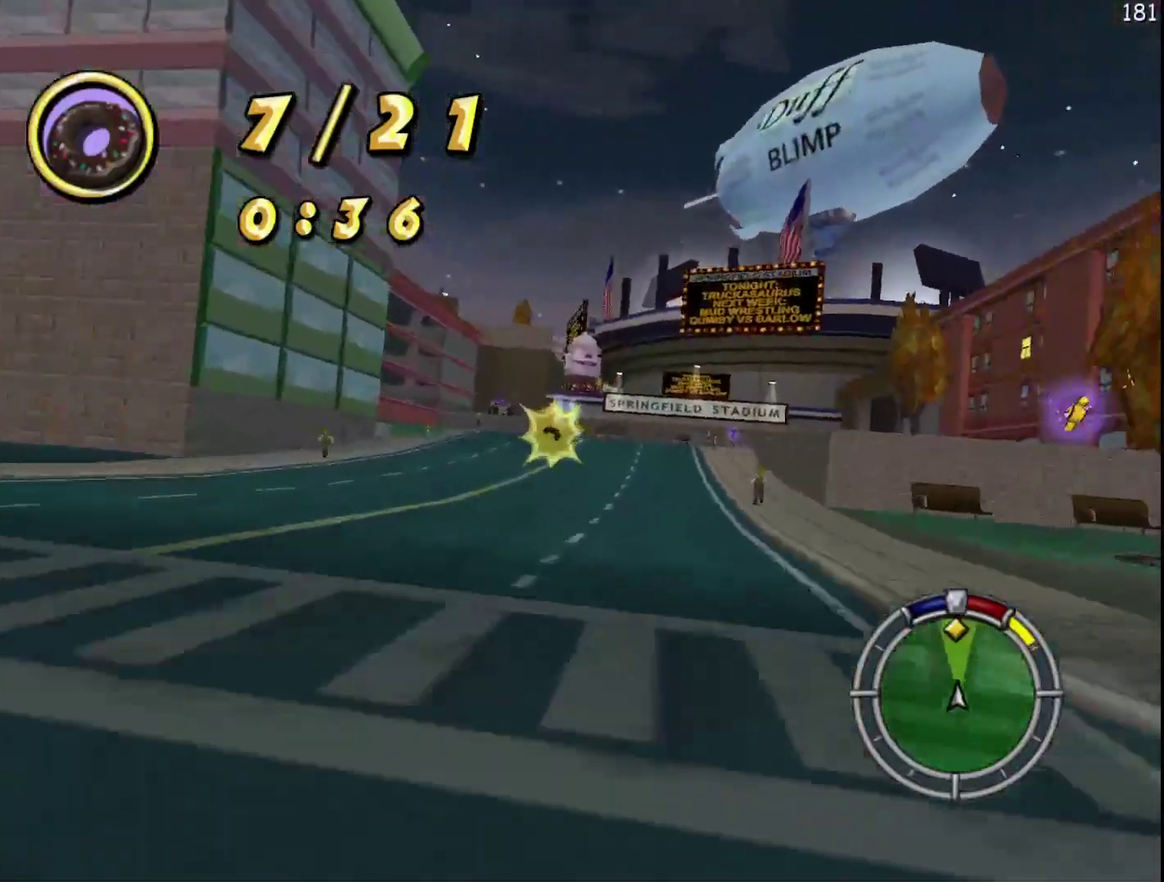
{"buttons": ["X", "R2"], "events": []}
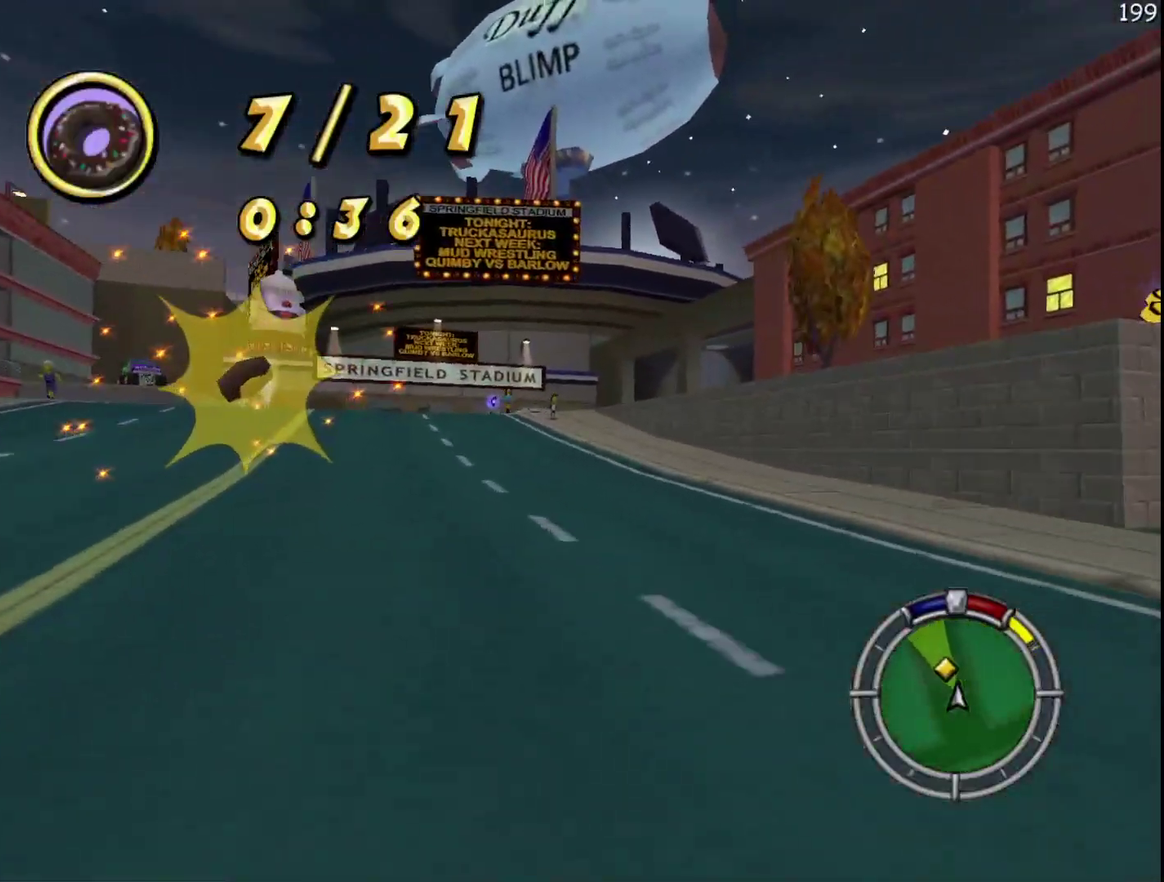
{"buttons": ["R2"], "events": [[167, "X", "up"], [317, "B", "down"], [367, "B", "up"]]}
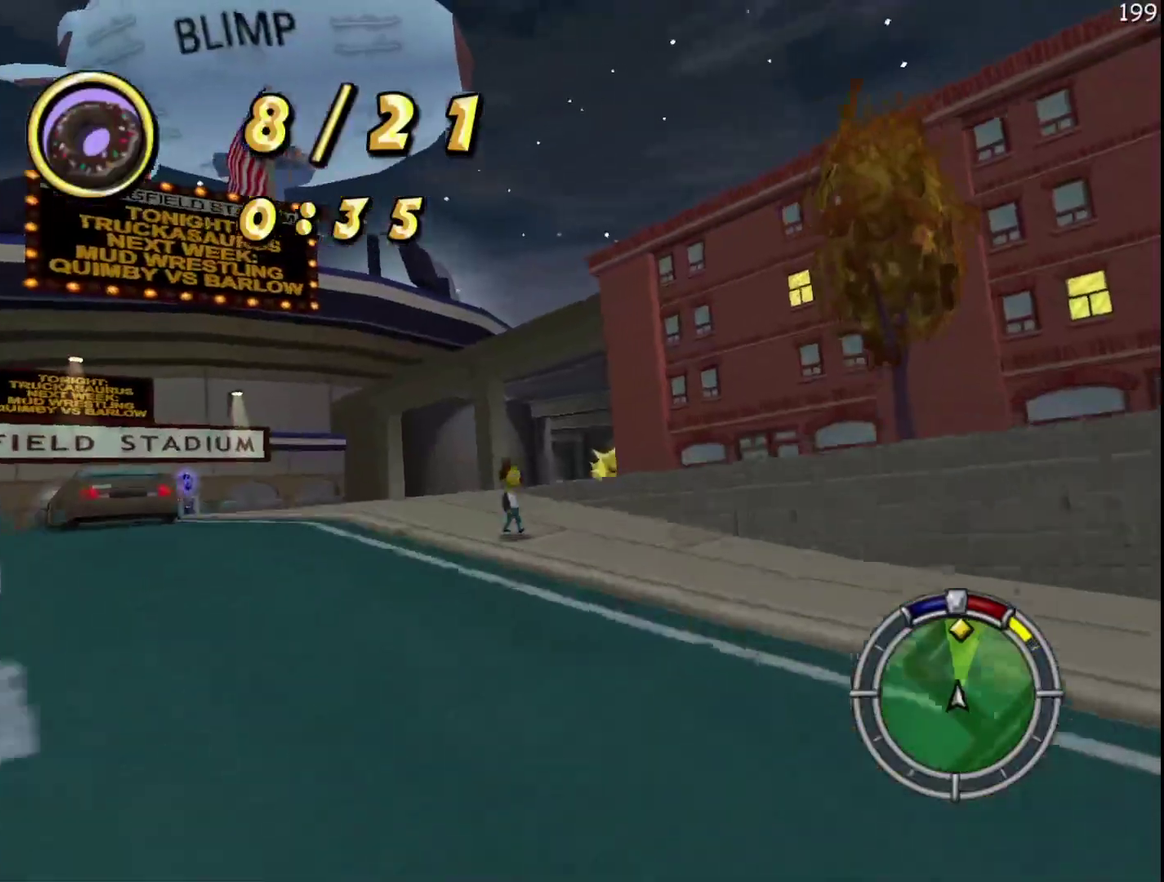
{"buttons": ["R2"], "events": []}